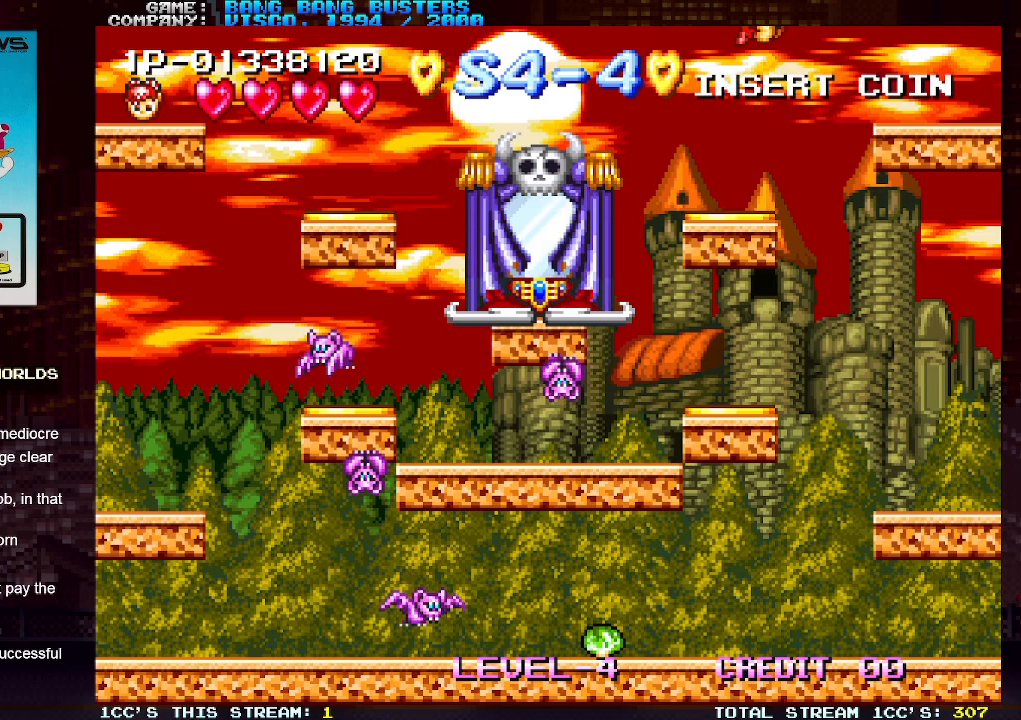
Gameplay with a controller (arcade stick); each line is a JSON object with the inputs held at the frame after it. "events" lists button and stick changes between this image and that frame as [ms after this image, input, new state], when the widget could be followed in between. Not read: L3 R3.
{"buttons": [], "left_stick": "center", "events": [[100, "left_stick", "center"], [150, "left_stick", "left"], [217, "left_stick", "center"], [233, "SQUARE", "down"], [317, "SQUARE", "up"], [417, "SQUARE", "down"], [483, "SQUARE", "up"]]}
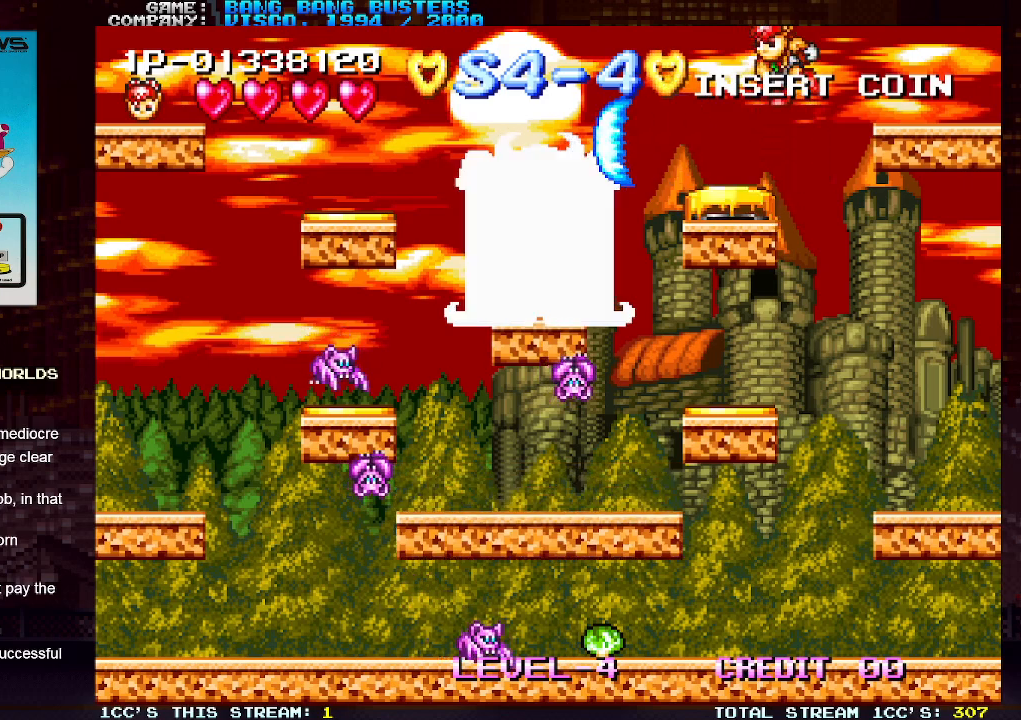
{"buttons": [], "left_stick": "center", "events": [[67, "SQUARE", "down"], [133, "SQUARE", "up"], [333, "left_stick", "right"], [467, "left_stick", "center"]]}
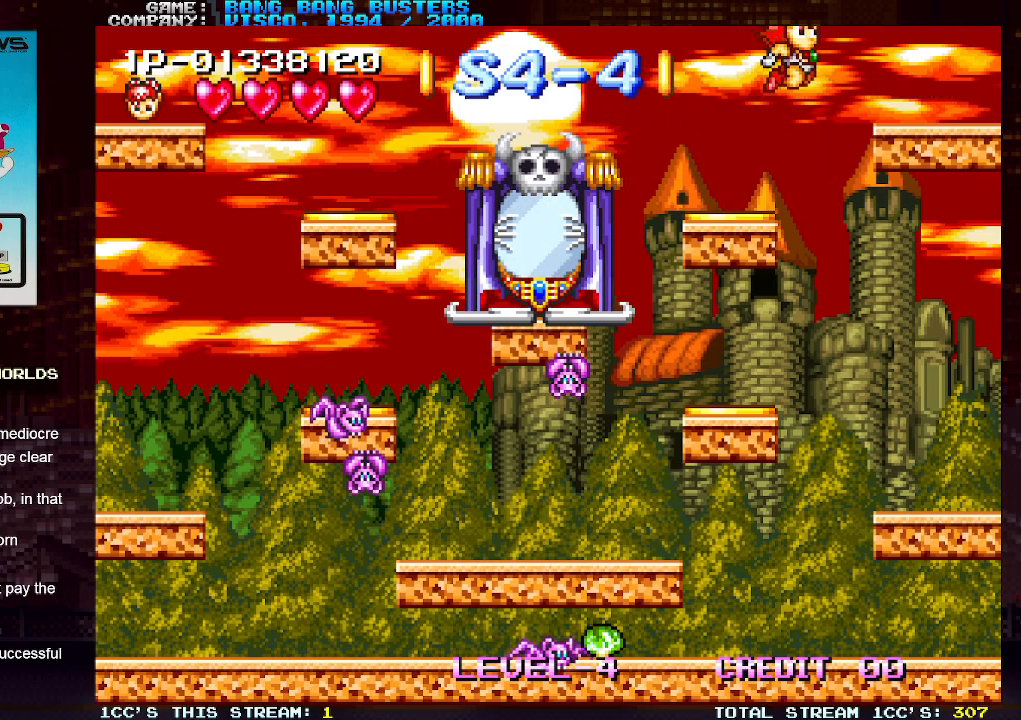
{"buttons": ["SQUARE"], "left_stick": "center", "events": [[17, "left_stick", "left"], [83, "left_stick", "center"], [100, "SQUARE", "down"], [167, "SQUARE", "up"], [267, "SQUARE", "down"], [350, "SQUARE", "up"], [433, "SQUARE", "down"]]}
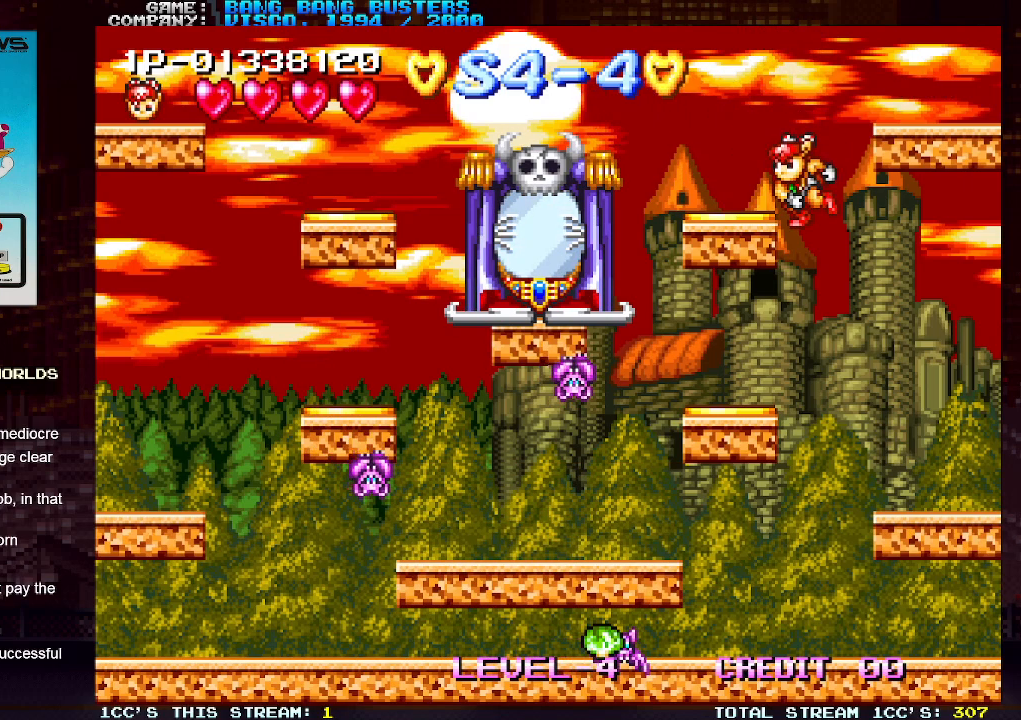
{"buttons": [], "left_stick": "center", "events": [[17, "SQUARE", "up"], [117, "SQUARE", "down"], [183, "SQUARE", "up"], [250, "SQUARE", "down"], [333, "SQUARE", "up"], [383, "SQUARE", "down"], [450, "SQUARE", "up"]]}
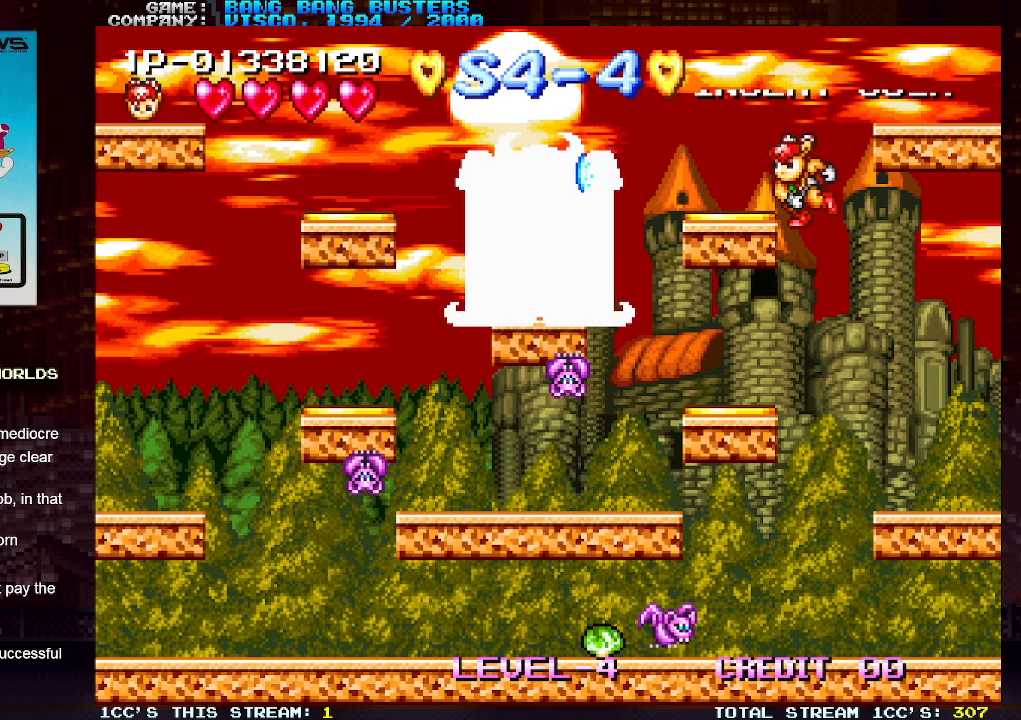
{"buttons": ["SQUARE"], "left_stick": "center", "events": [[33, "SQUARE", "down"], [100, "SQUARE", "up"], [150, "SQUARE", "down"], [233, "SQUARE", "up"], [300, "SQUARE", "down"], [383, "SQUARE", "up"], [433, "SQUARE", "down"]]}
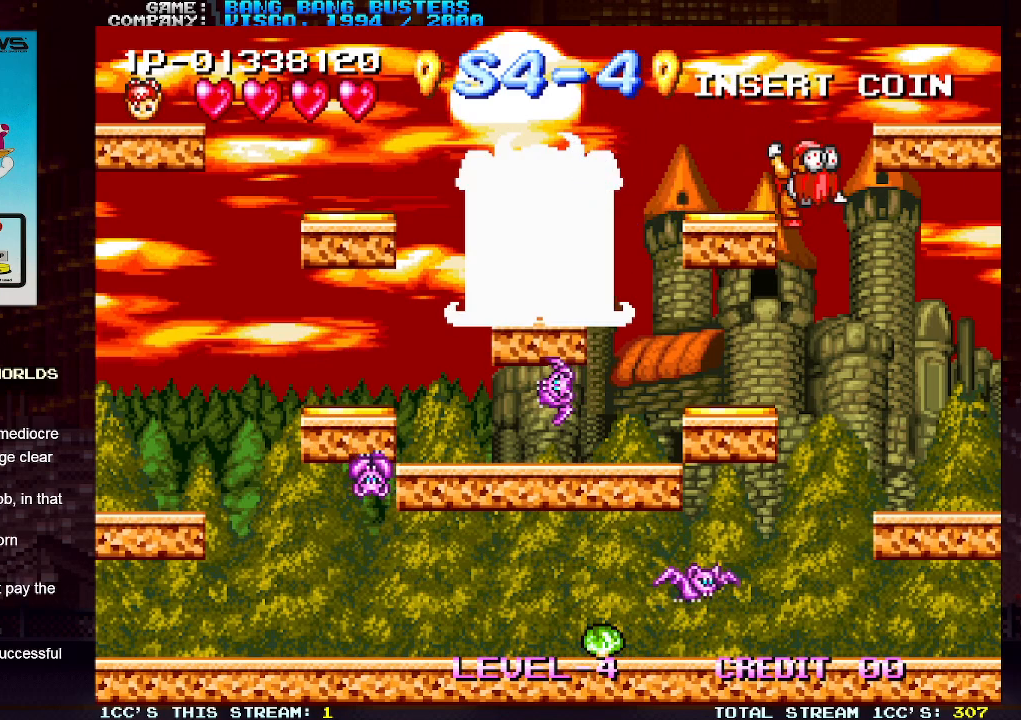
{"buttons": [], "left_stick": "center", "events": [[17, "SQUARE", "up"], [83, "SQUARE", "down"], [150, "SQUARE", "up"], [233, "SQUARE", "down"], [300, "SQUARE", "up"], [367, "SQUARE", "down"], [450, "SQUARE", "up"]]}
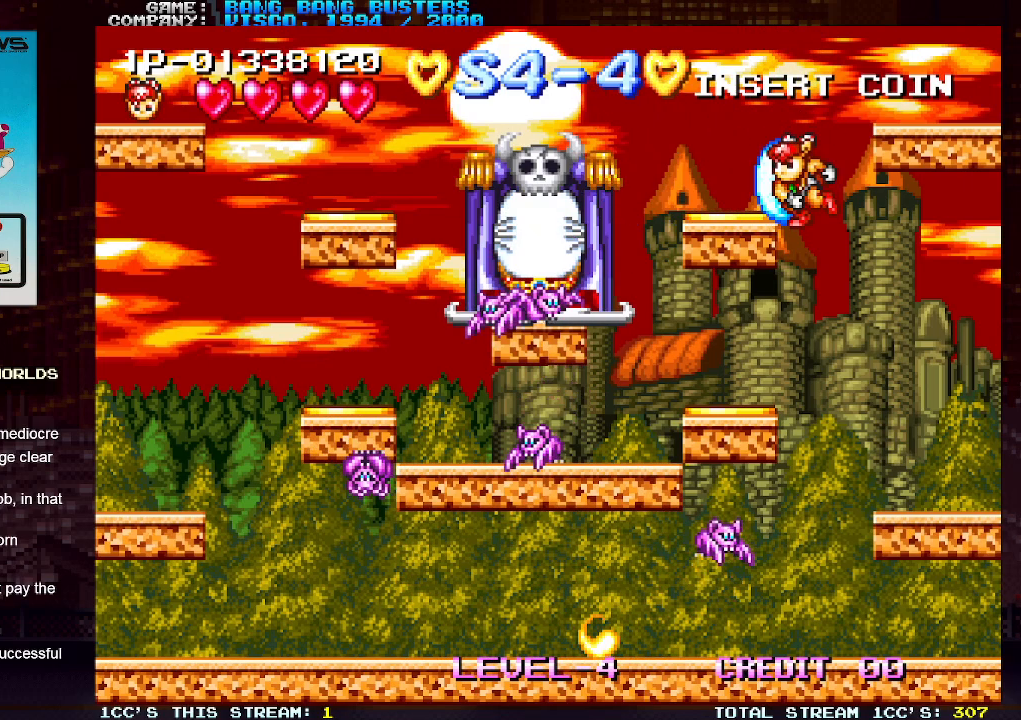
{"buttons": [], "left_stick": "center", "events": []}
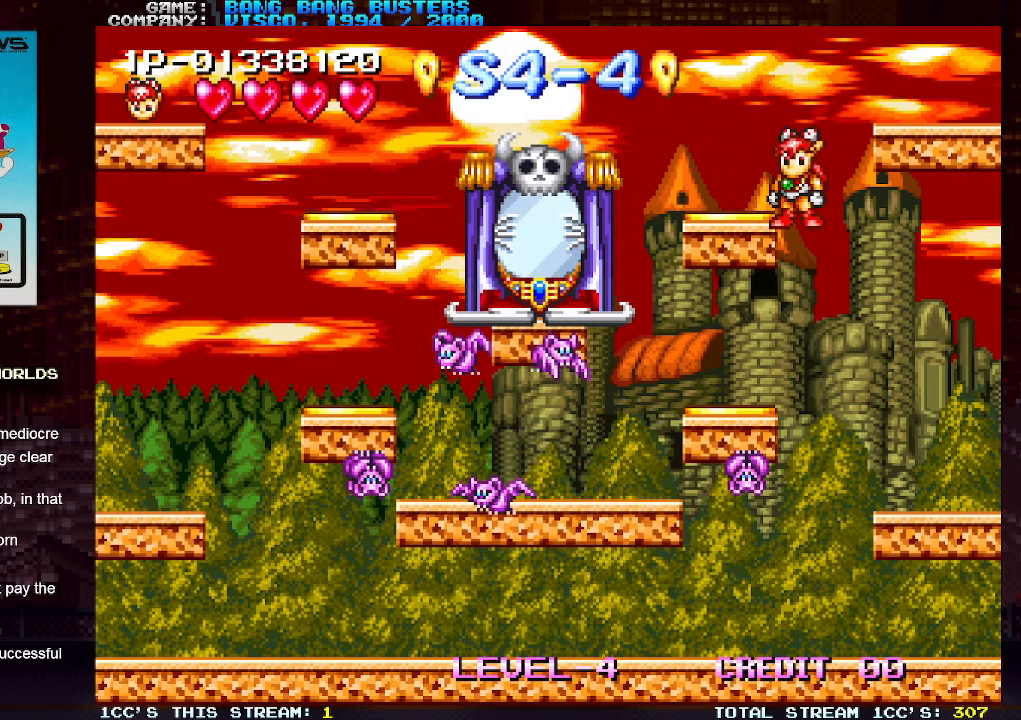
{"buttons": [], "left_stick": "center", "events": [[217, "SQUARE", "down"], [300, "SQUARE", "up"], [383, "SQUARE", "down"], [467, "SQUARE", "up"]]}
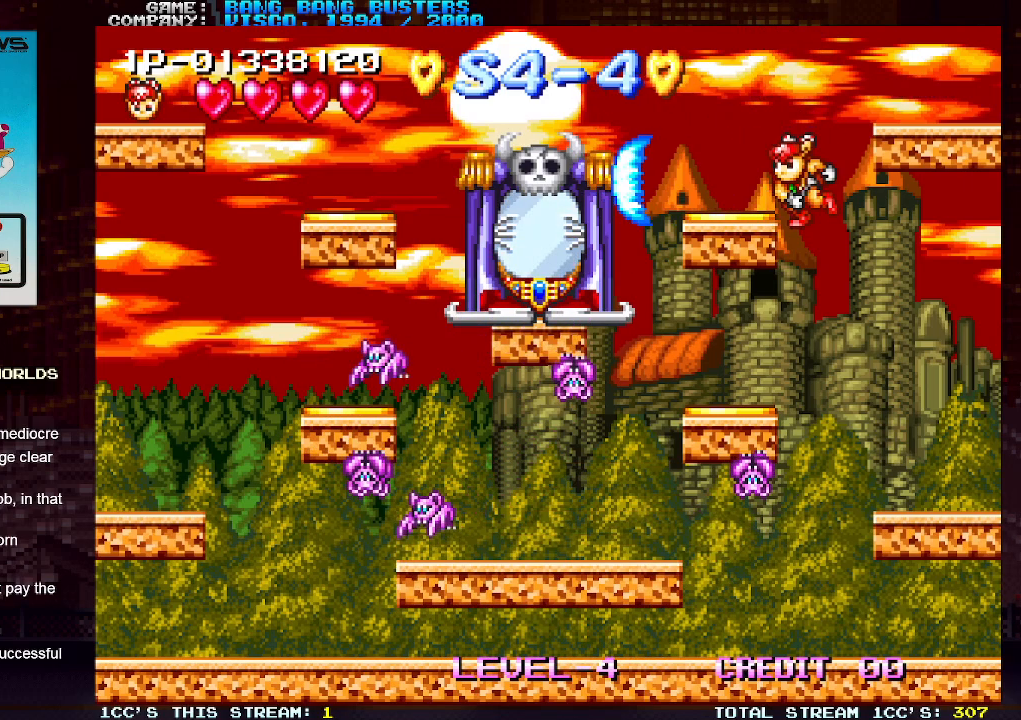
{"buttons": ["SQUARE"], "left_stick": "center", "events": [[33, "SQUARE", "down"], [100, "SQUARE", "up"], [167, "SQUARE", "down"], [233, "SQUARE", "up"], [300, "SQUARE", "down"], [367, "SQUARE", "up"], [433, "SQUARE", "down"]]}
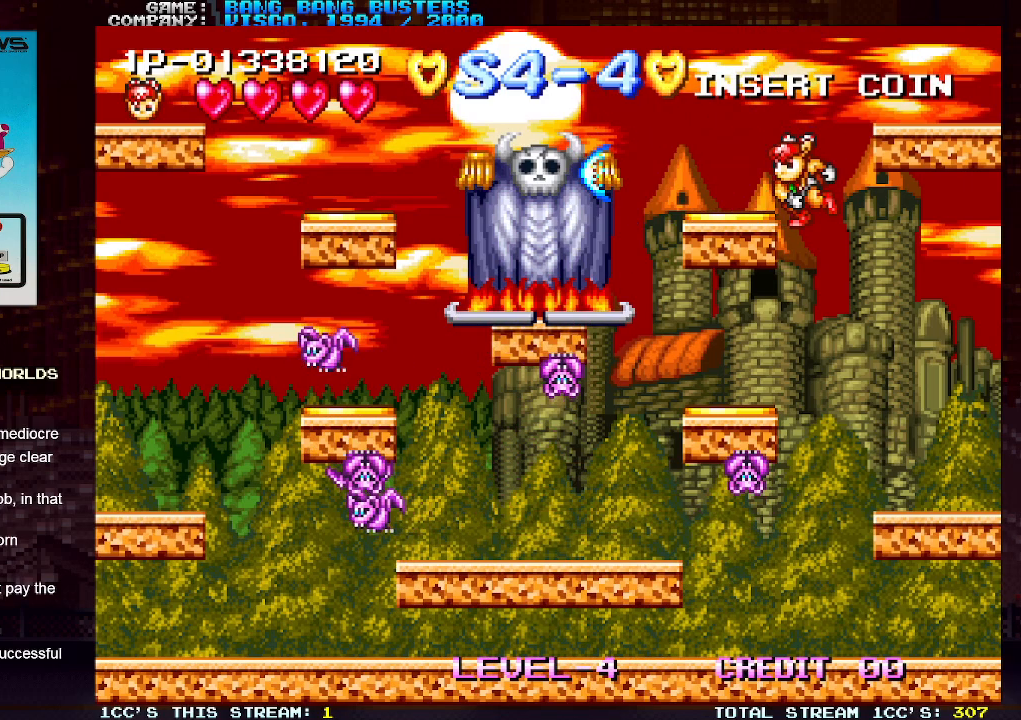
{"buttons": [], "left_stick": "center", "events": [[17, "SQUARE", "up"], [83, "SQUARE", "down"], [167, "SQUARE", "up"], [250, "SQUARE", "down"], [317, "SQUARE", "up"], [400, "SQUARE", "down"], [467, "SQUARE", "up"]]}
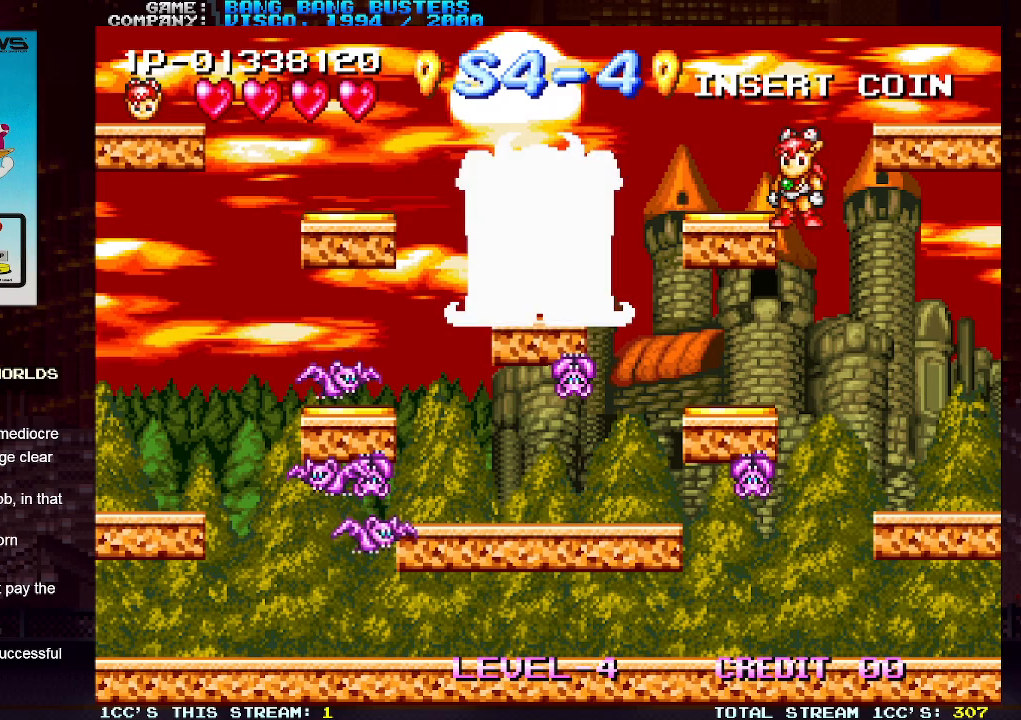
{"buttons": ["SQUARE"], "left_stick": "center", "events": [[33, "SQUARE", "down"], [117, "SQUARE", "up"], [183, "SQUARE", "down"], [267, "SQUARE", "up"], [350, "SQUARE", "down"], [433, "SQUARE", "up"], [500, "SQUARE", "down"]]}
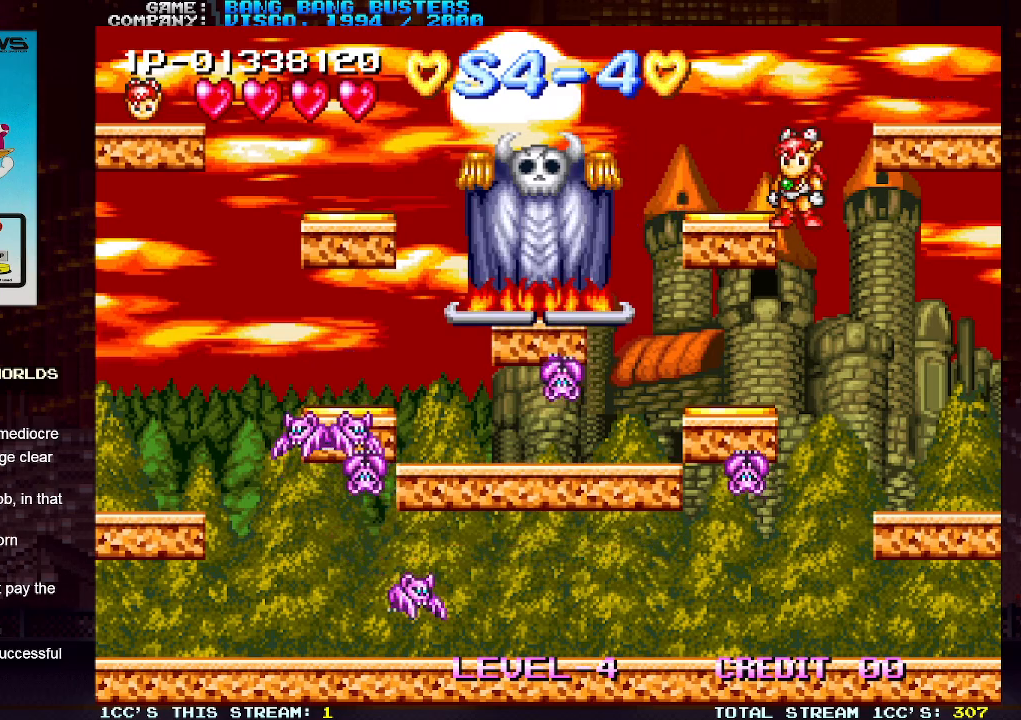
{"buttons": ["SQUARE"], "left_stick": "center", "events": [[83, "SQUARE", "up"], [150, "SQUARE", "down"], [233, "SQUARE", "up"], [317, "SQUARE", "down"], [383, "SQUARE", "up"], [450, "SQUARE", "down"]]}
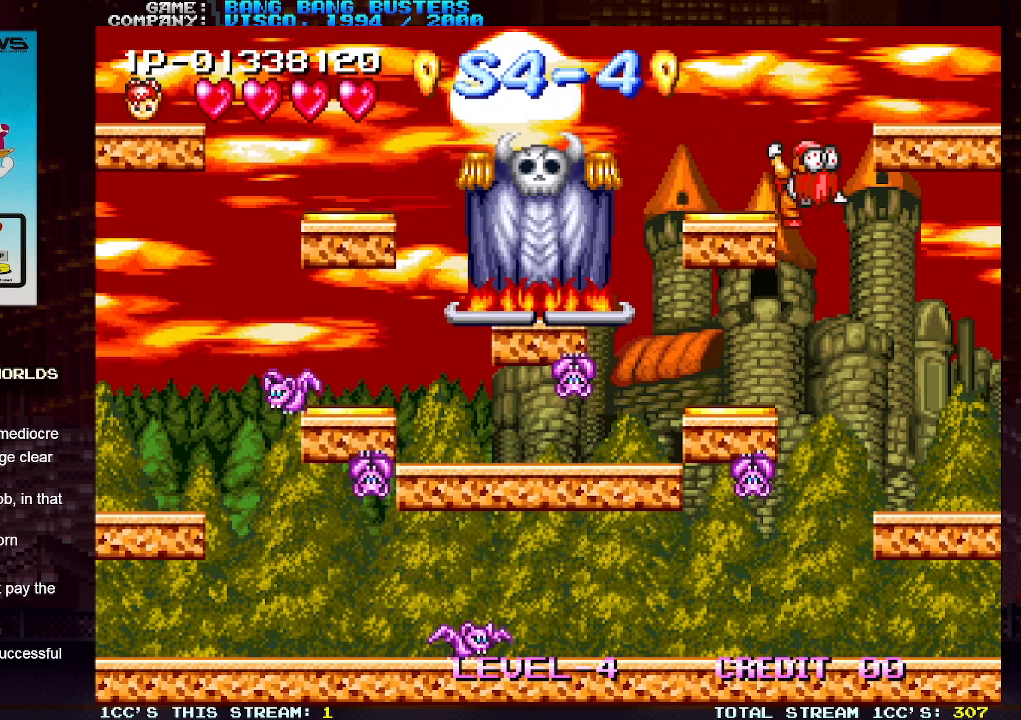
{"buttons": [], "left_stick": "center", "events": [[33, "SQUARE", "up"], [100, "SQUARE", "down"], [183, "SQUARE", "up"], [250, "SQUARE", "down"], [317, "SQUARE", "up"], [383, "SQUARE", "down"], [467, "SQUARE", "up"]]}
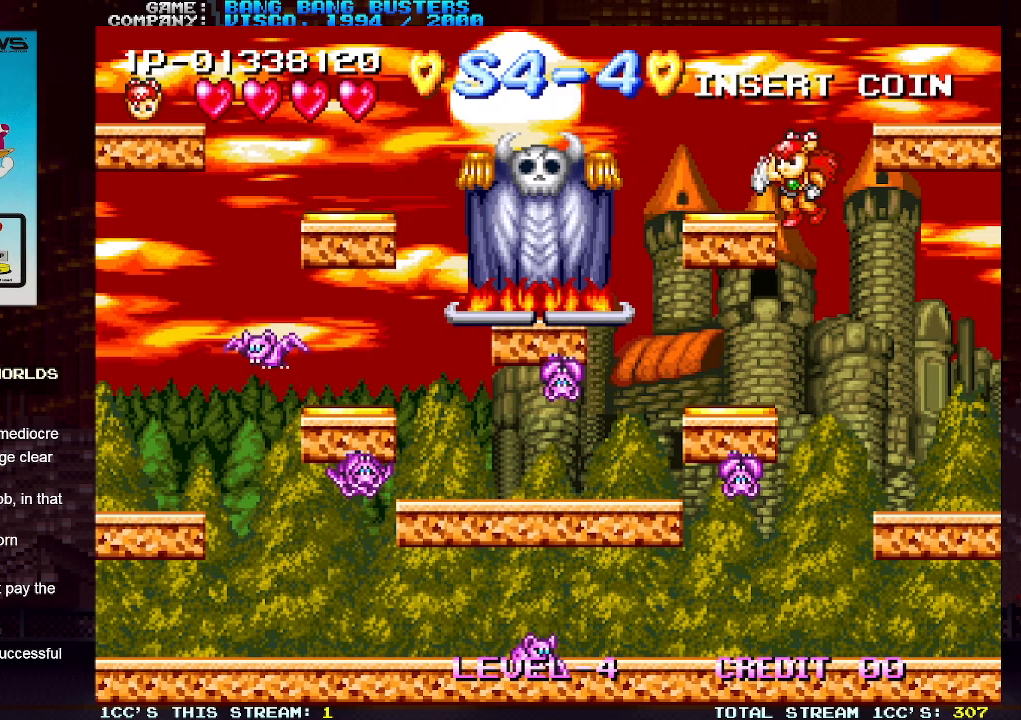
{"buttons": [], "left_stick": "center", "events": [[50, "SQUARE", "down"], [133, "SQUARE", "up"], [200, "SQUARE", "down"], [283, "SQUARE", "up"], [367, "SQUARE", "down"], [450, "SQUARE", "up"]]}
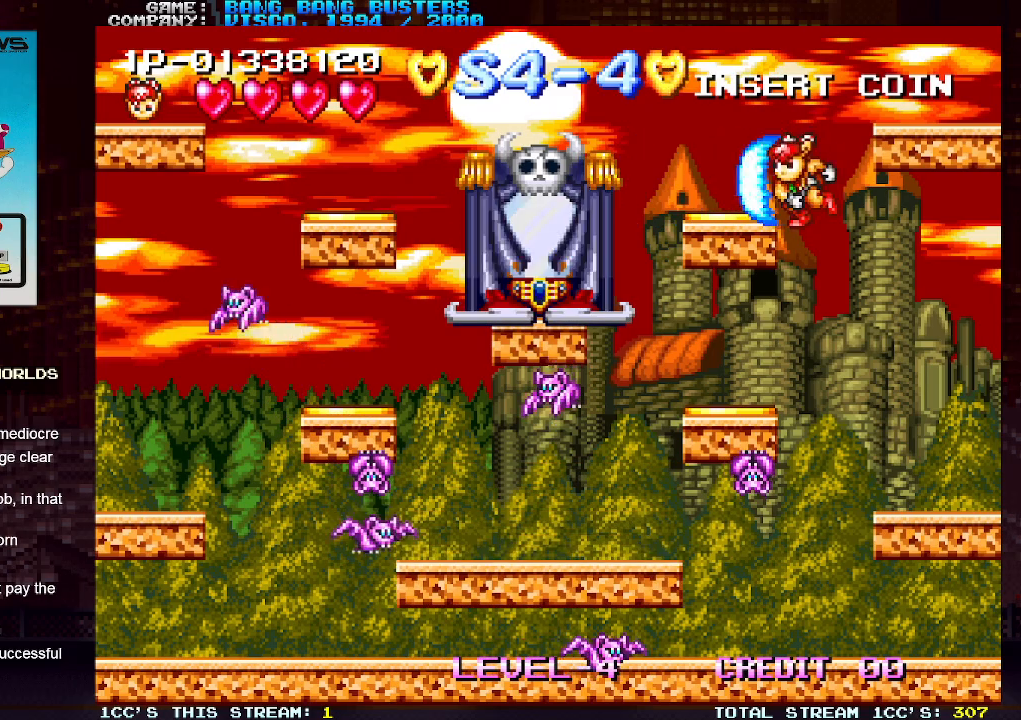
{"buttons": [], "left_stick": "center", "events": [[17, "SQUARE", "down"], [100, "SQUARE", "up"], [117, "SQUARE", "down"], [200, "SQUARE", "up"], [283, "SQUARE", "down"], [350, "SQUARE", "up"], [433, "SQUARE", "down"], [500, "SQUARE", "up"]]}
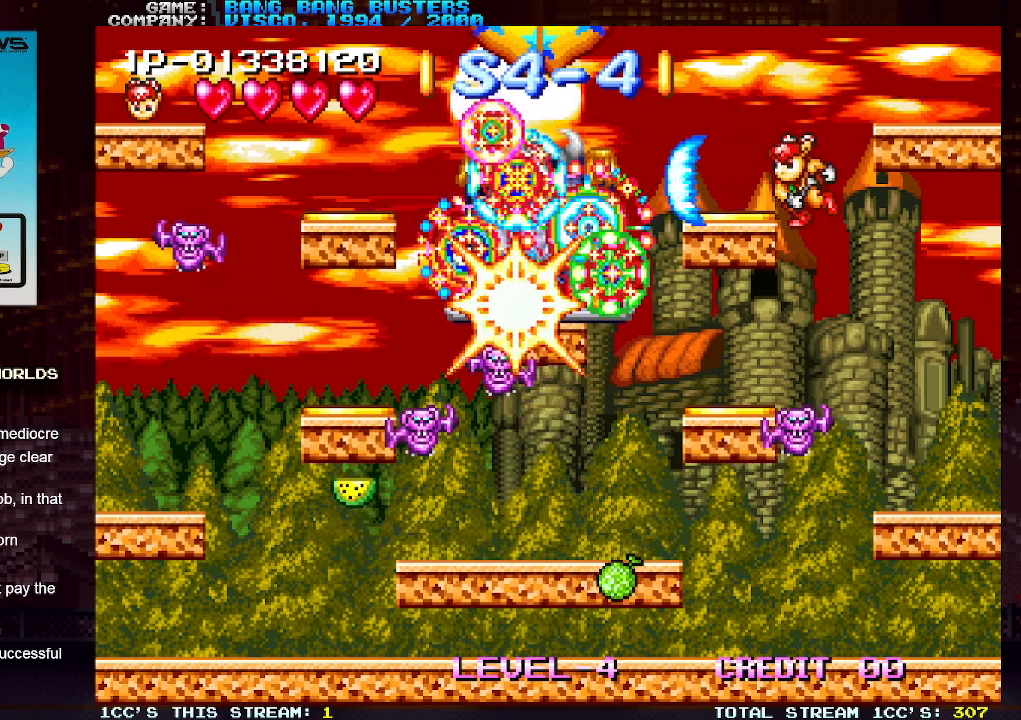
{"buttons": [], "left_stick": "center", "events": [[83, "SQUARE", "down"], [183, "SQUARE", "up"], [217, "SQUARE", "down"], [317, "SQUARE", "up"], [383, "SQUARE", "down"], [500, "SQUARE", "up"]]}
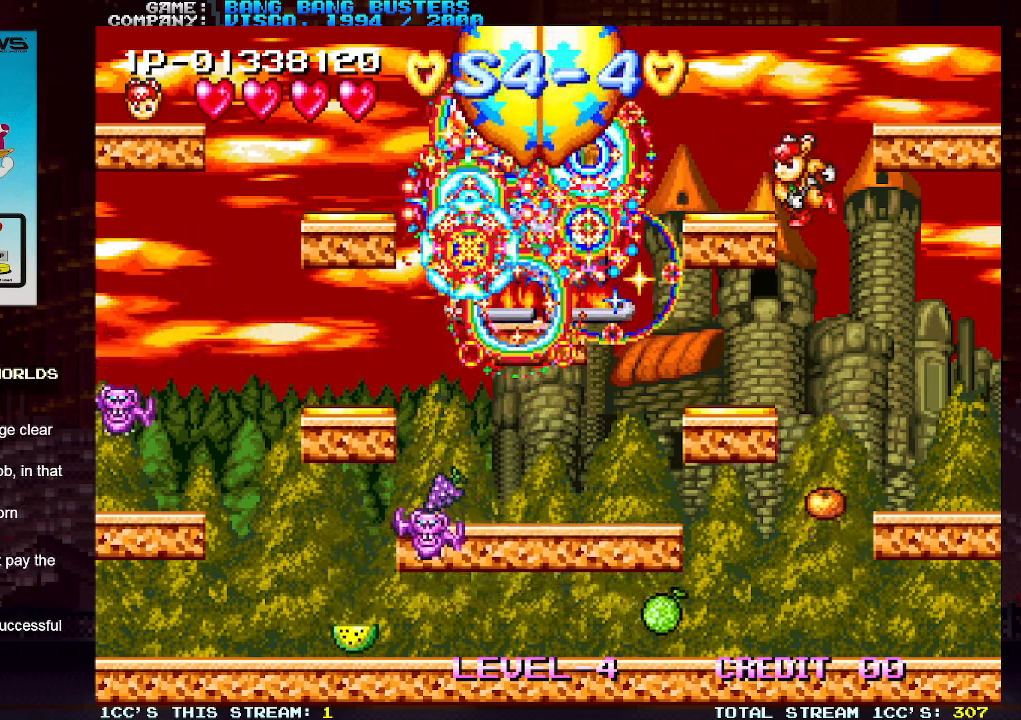
{"buttons": [], "left_stick": "center", "events": [[33, "SQUARE", "down"], [133, "SQUARE", "up"], [217, "SQUARE", "down"], [317, "SQUARE", "up"]]}
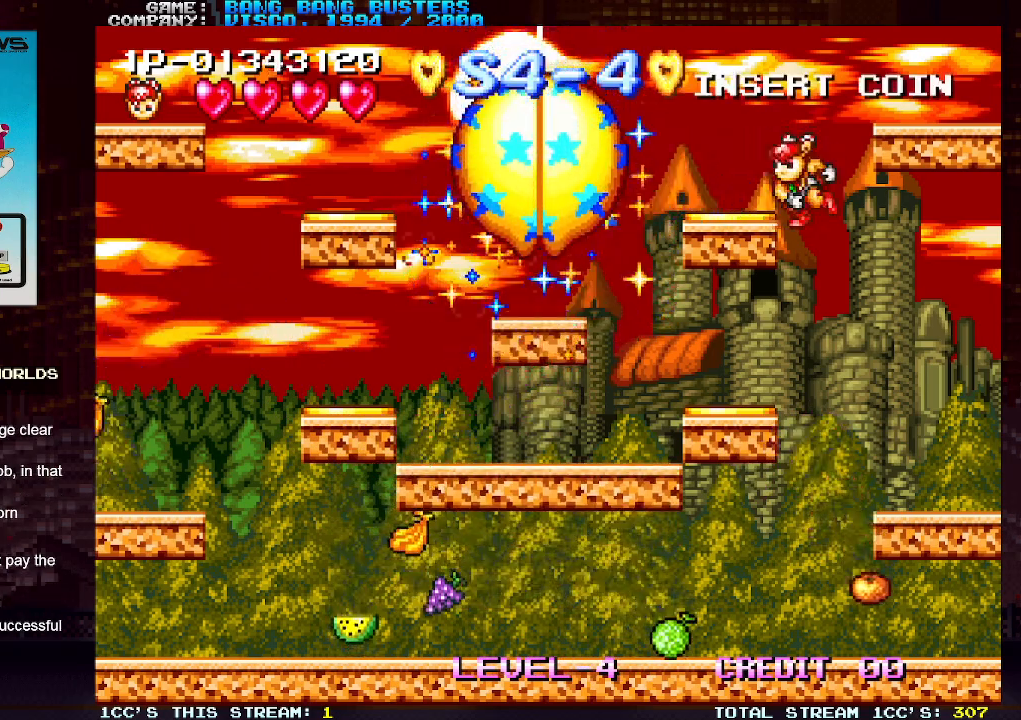
{"buttons": [], "left_stick": "down", "events": [[117, "left_stick", "down"], [267, "TRIANGLE", "down"], [367, "TRIANGLE", "up"]]}
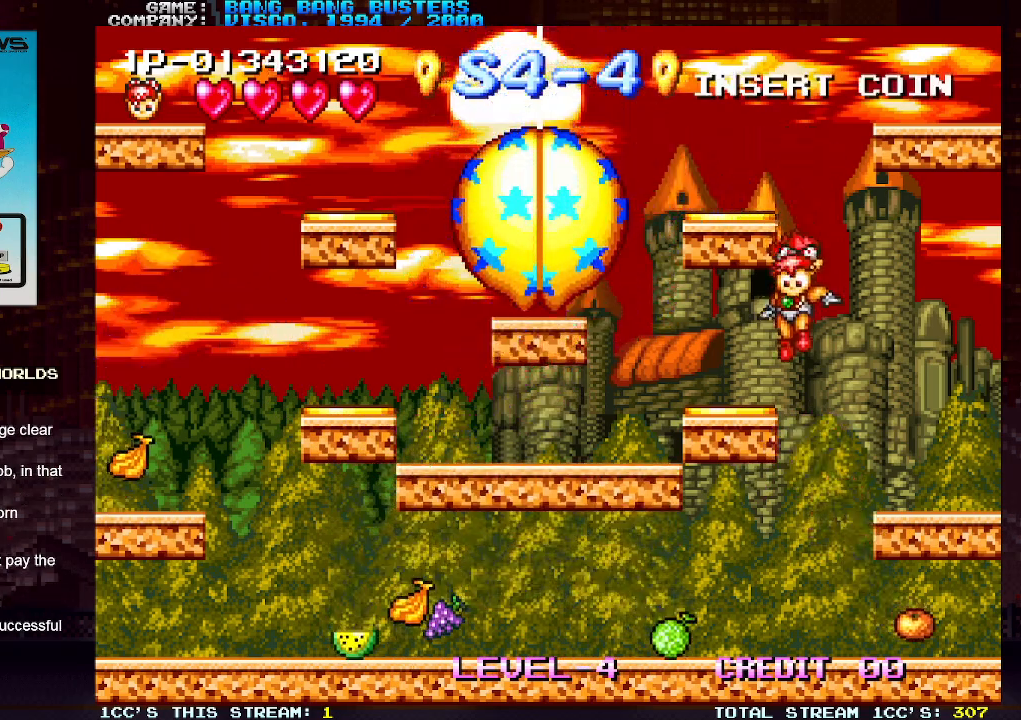
{"buttons": [], "left_stick": "down", "events": [[300, "TRIANGLE", "down"], [400, "TRIANGLE", "up"]]}
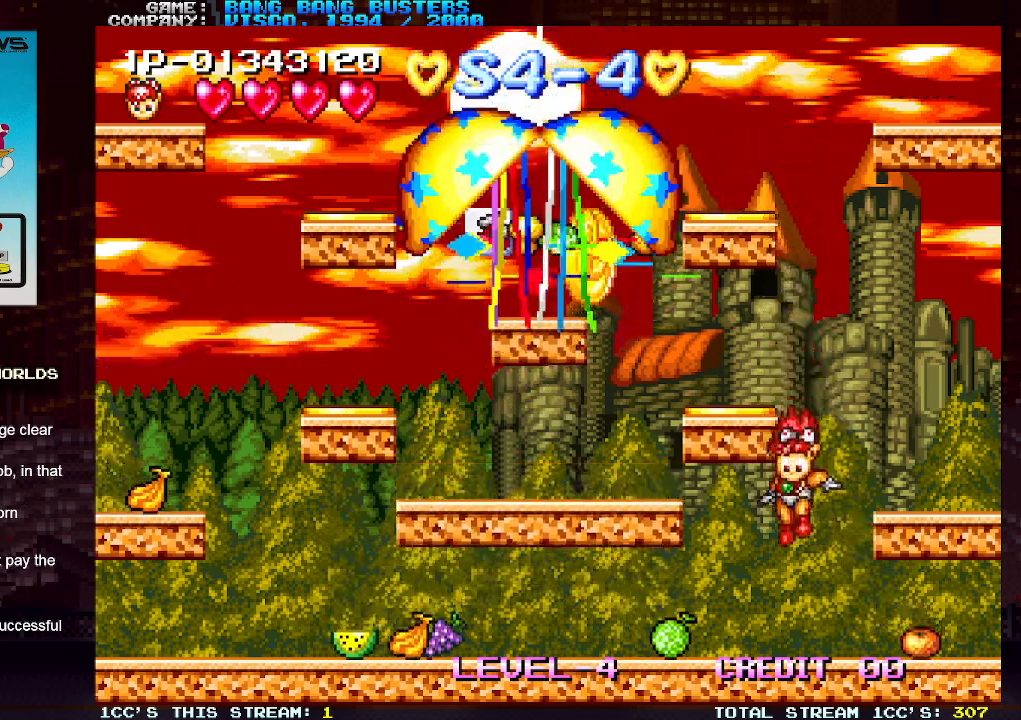
{"buttons": [], "left_stick": "center", "events": [[217, "left_stick", "center"]]}
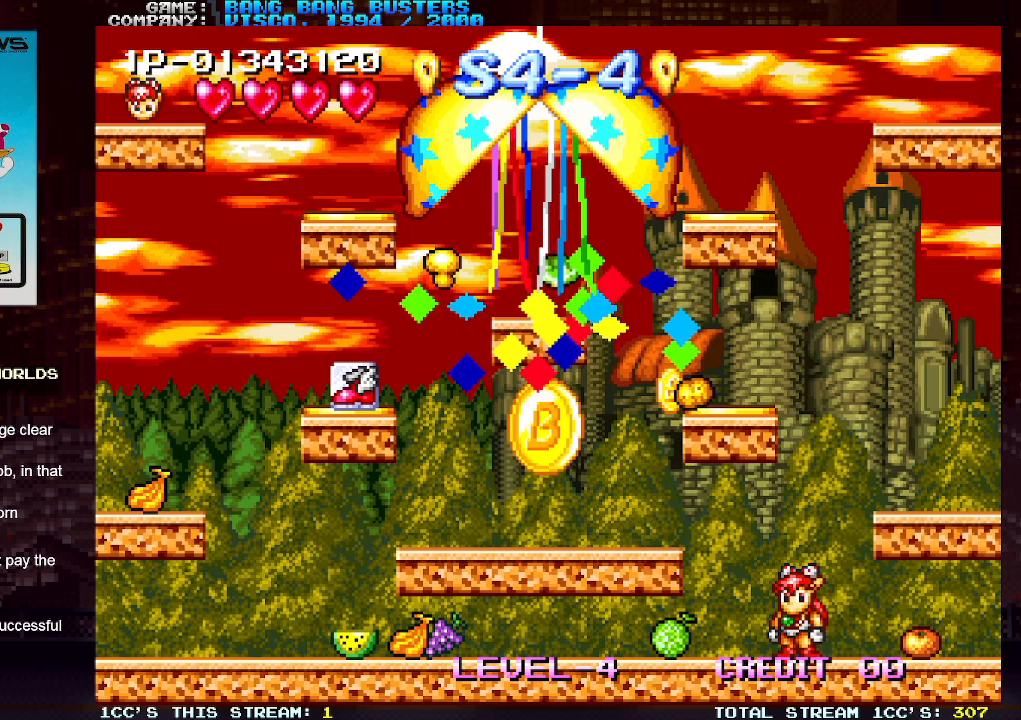
{"buttons": [], "left_stick": "left", "events": [[33, "left_stick", "left"], [117, "left_stick", "center"], [200, "left_stick", "left"]]}
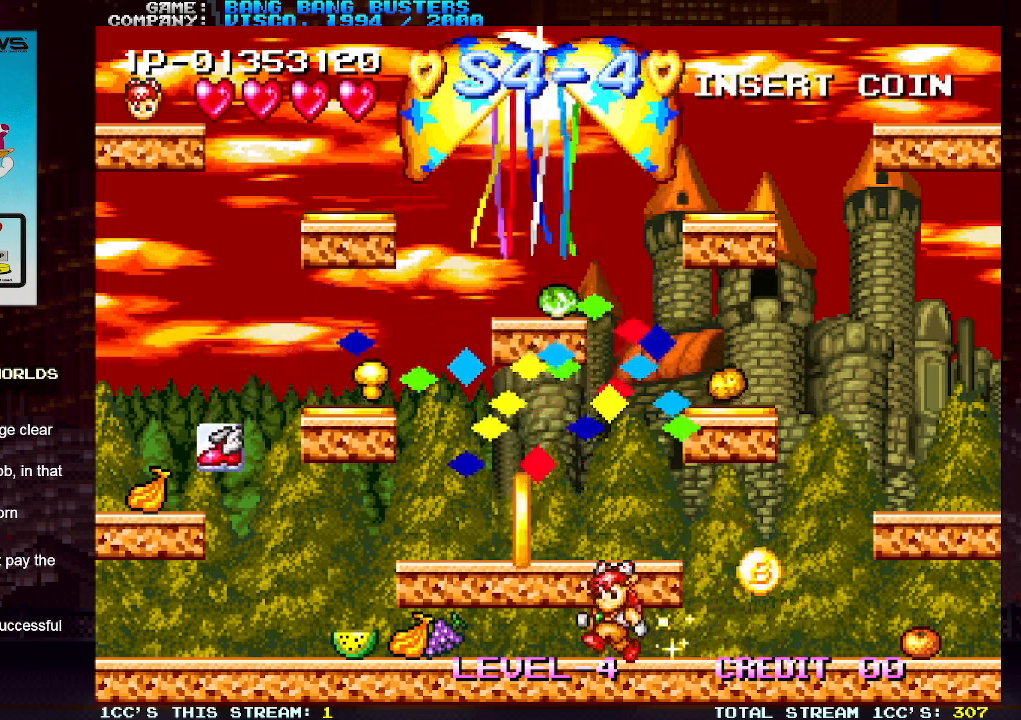
{"buttons": [], "left_stick": "right", "events": [[433, "left_stick", "center"], [483, "left_stick", "right"]]}
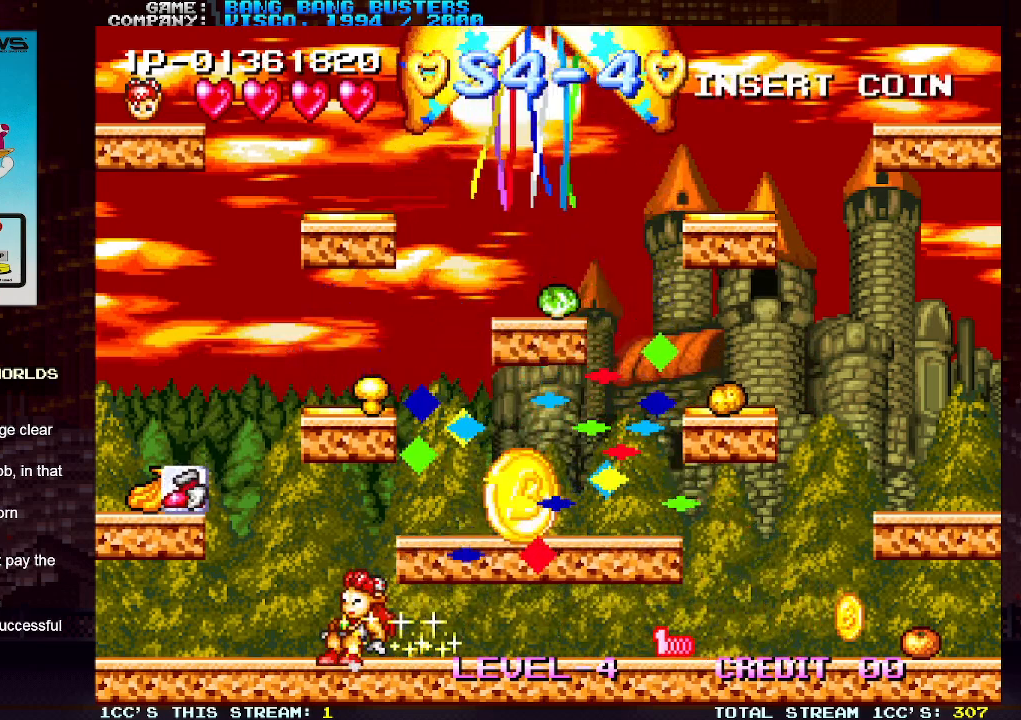
{"buttons": [], "left_stick": "center", "events": [[483, "left_stick", "center"]]}
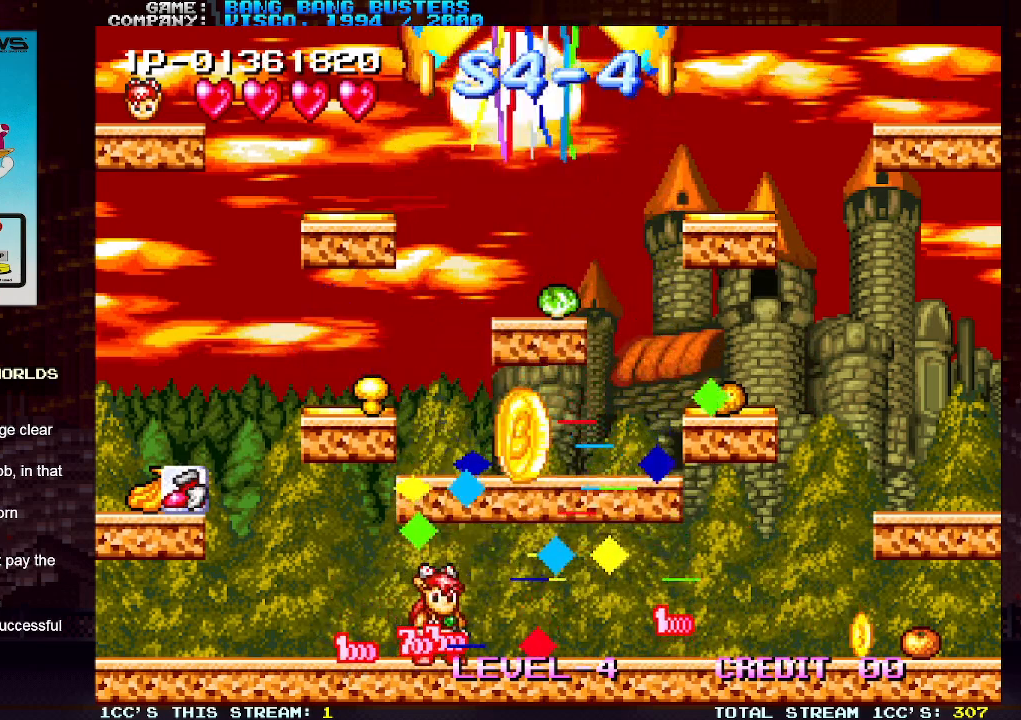
{"buttons": [], "left_stick": "right", "events": [[17, "left_stick", "left"], [100, "left_stick", "center"], [183, "left_stick", "left"], [500, "left_stick", "right"]]}
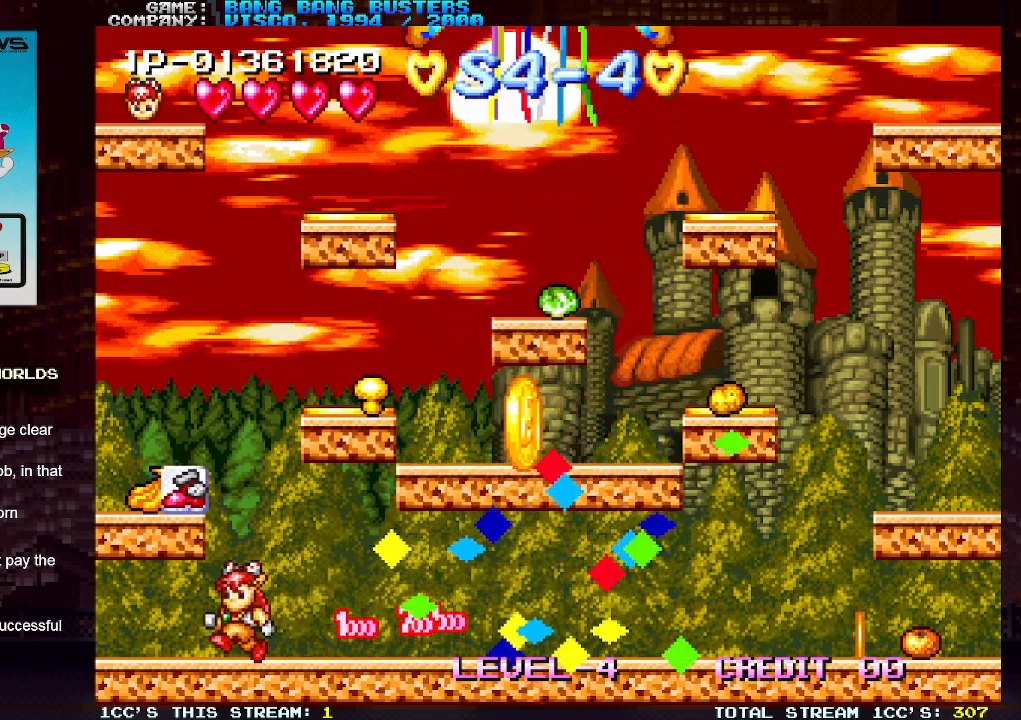
{"buttons": [], "left_stick": "center", "events": [[417, "left_stick", "center"]]}
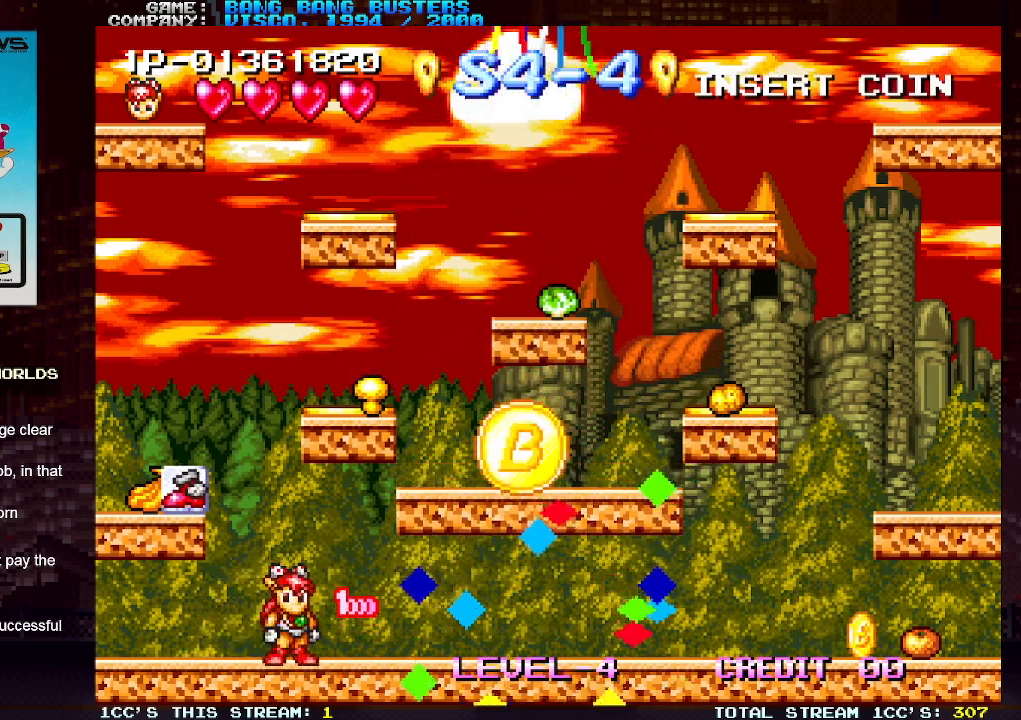
{"buttons": ["TRIANGLE"], "left_stick": "right", "events": [[33, "left_stick", "right"], [117, "left_stick", "center"], [200, "left_stick", "right"], [267, "TRIANGLE", "down"]]}
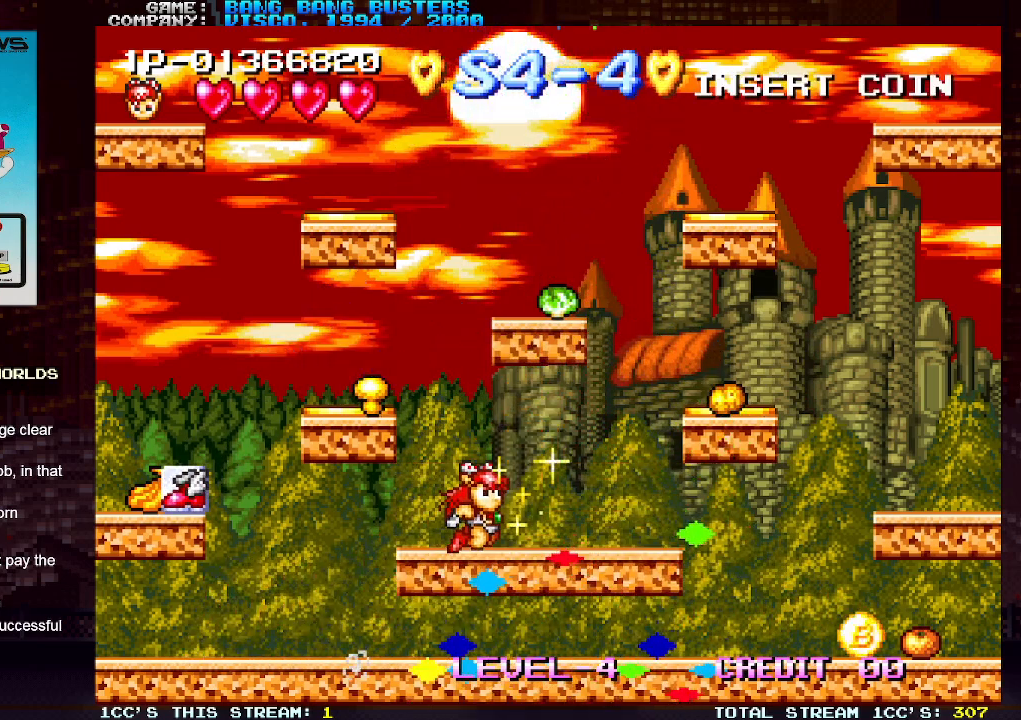
{"buttons": ["TRIANGLE"], "left_stick": "right", "events": [[217, "TRIANGLE", "up"], [467, "TRIANGLE", "down"]]}
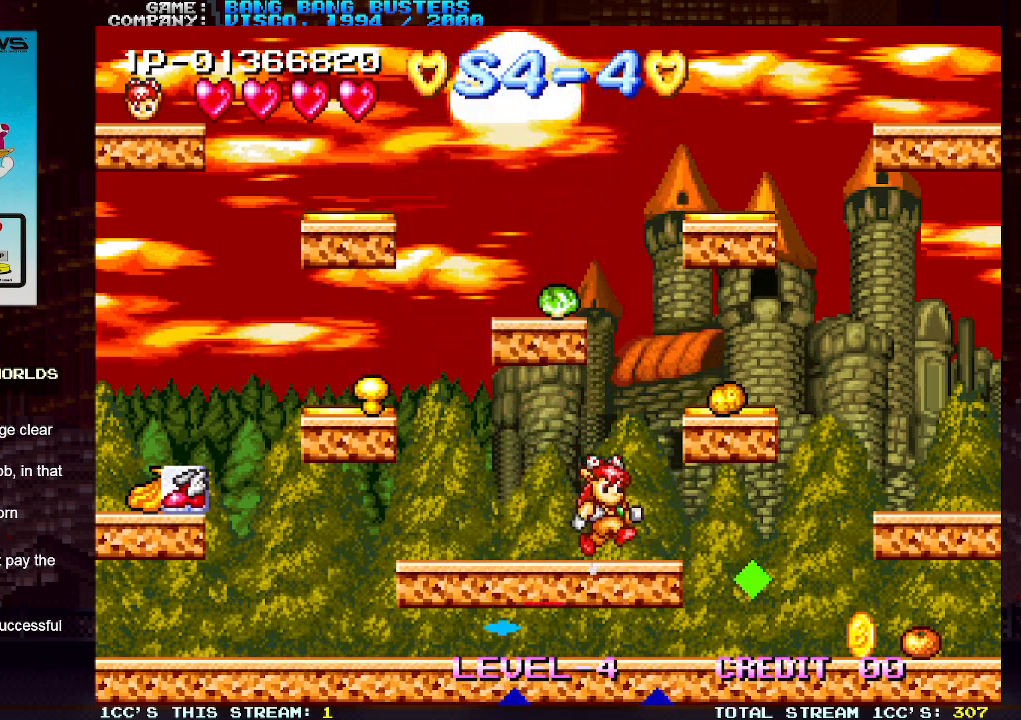
{"buttons": [], "left_stick": "right", "events": [[167, "TRIANGLE", "up"]]}
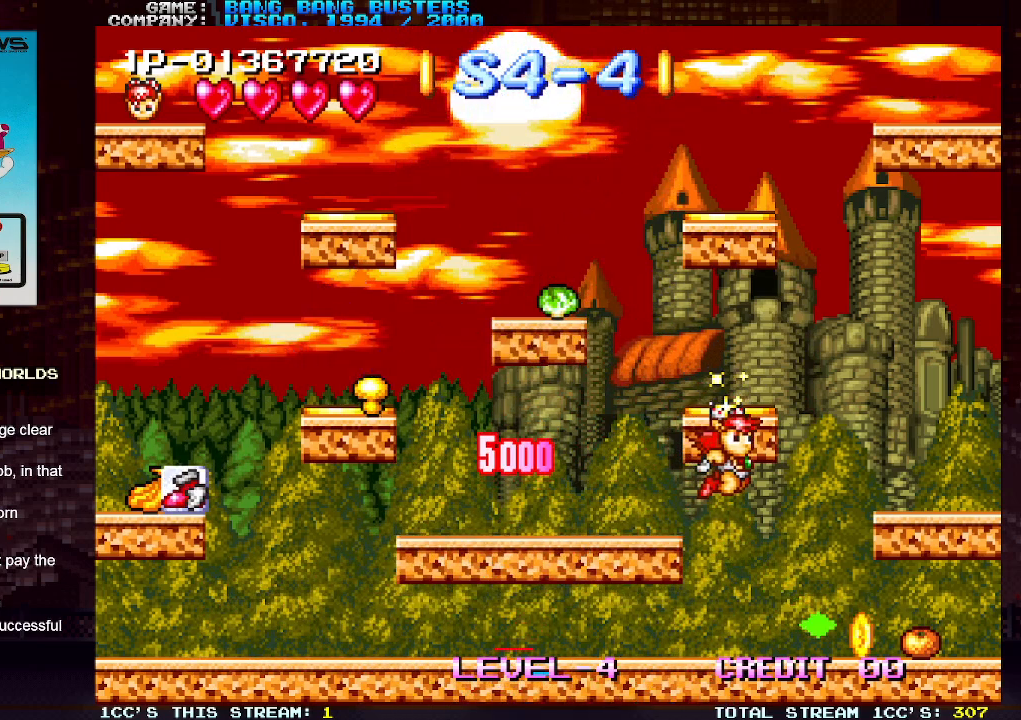
{"buttons": [], "left_stick": "right", "events": []}
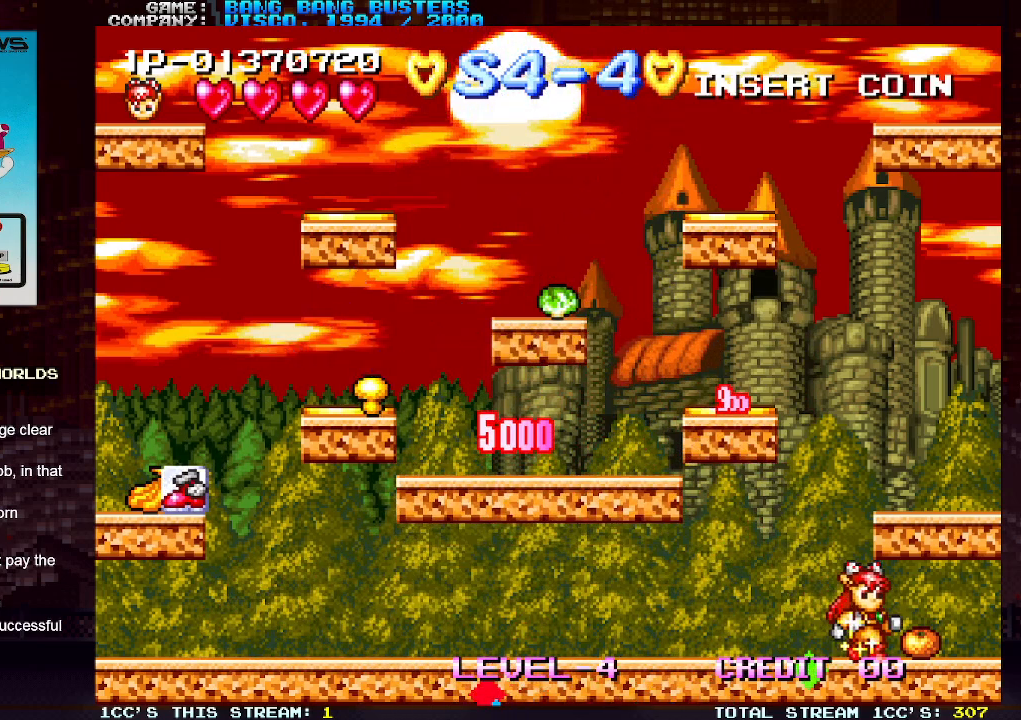
{"buttons": [], "left_stick": "right", "events": []}